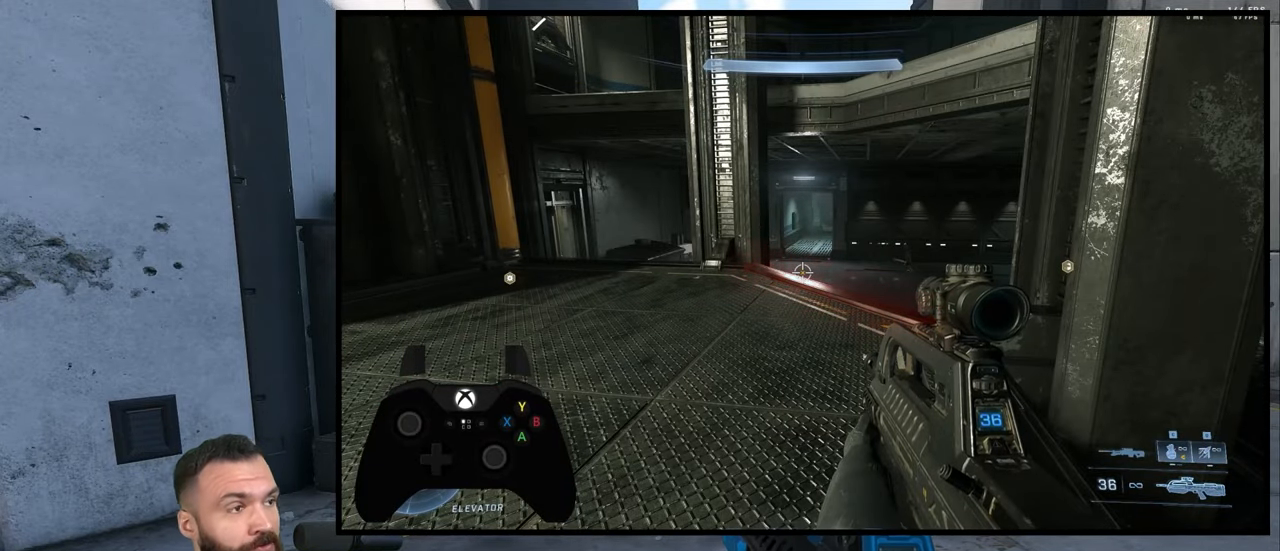
Gameplay with a controller (Xbox layout); each line is a JSON object with the inputs held at the frame after it. "events" lists button and stick changes between this image and that frame as [ms after this image, input, new state], when the widget could be followed in between.
{"buttons": [], "left_stick": "up", "right_stick": "center", "events": [[316, "left_stick", "up"]]}
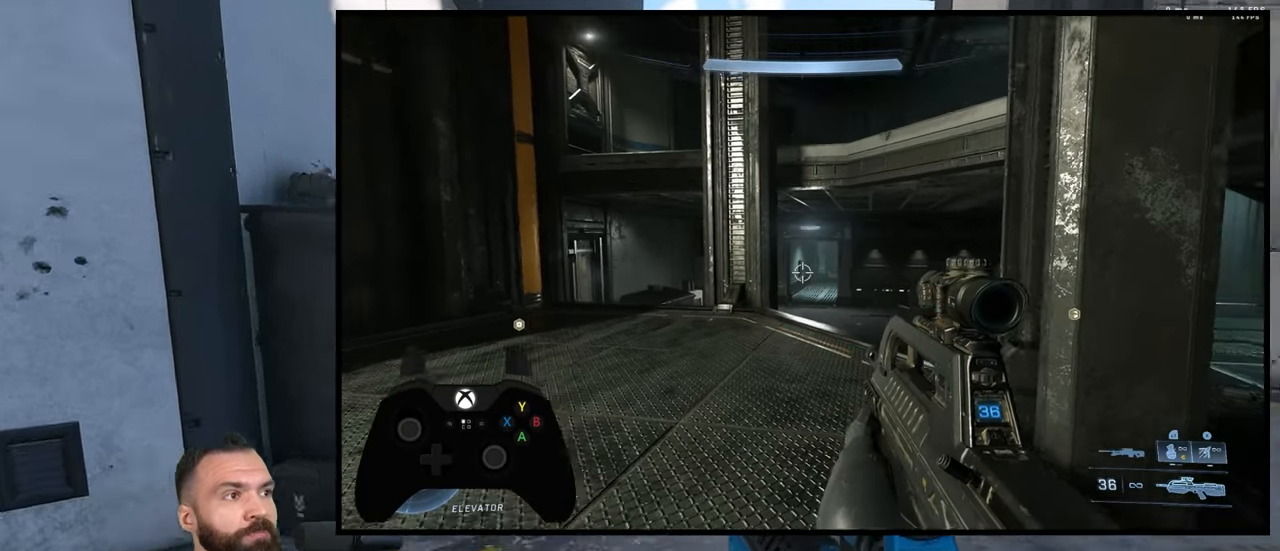
{"buttons": [], "left_stick": "center", "right_stick": "center", "events": [[50, "left_stick", "center"]]}
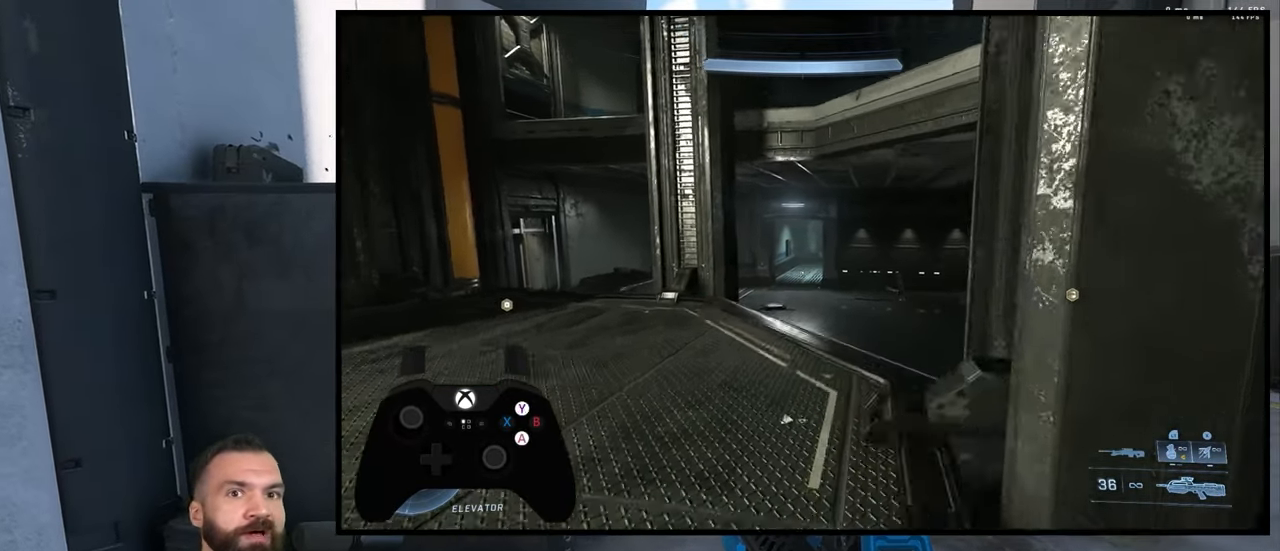
{"buttons": [], "left_stick": "center", "right_stick": "center", "events": []}
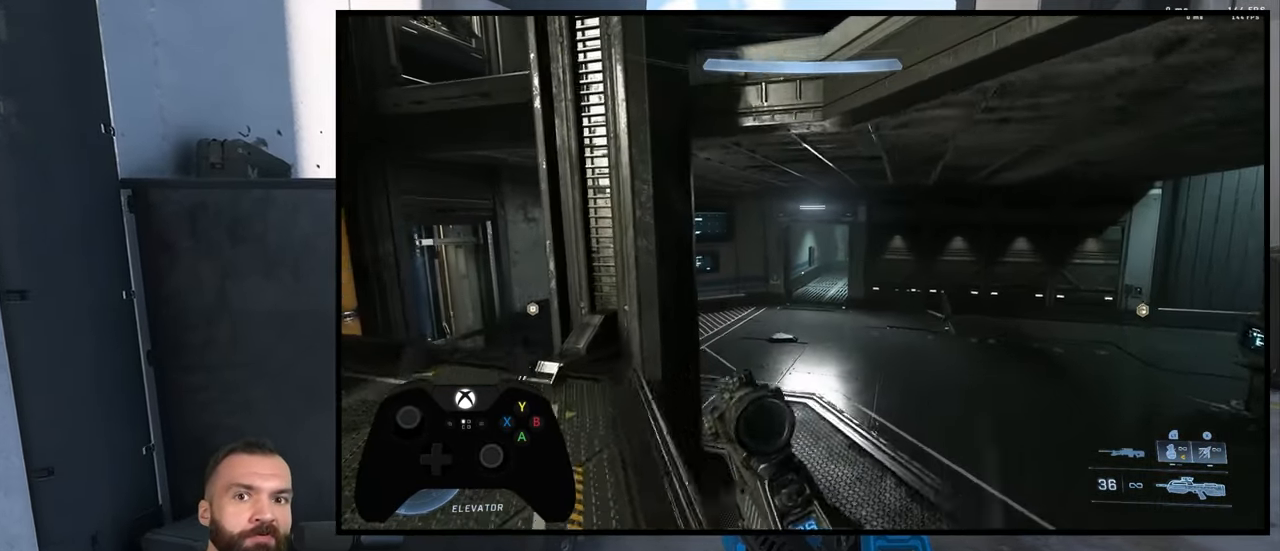
{"buttons": [], "left_stick": "center", "right_stick": "center", "events": []}